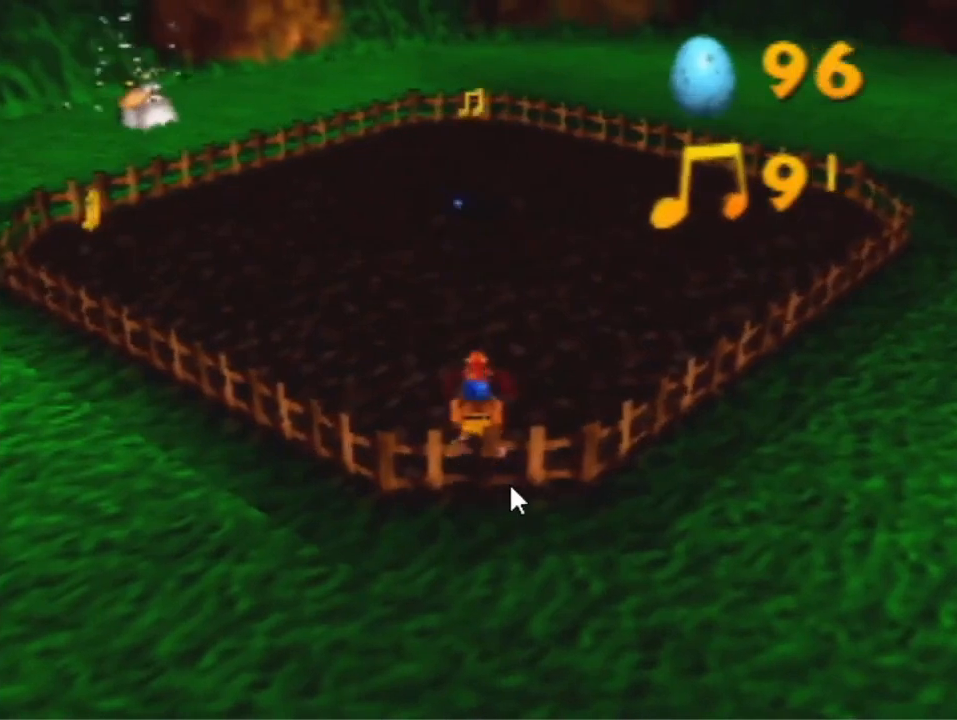
Gameplay with a controller (Nintendo layout); each line is a JSON object with the inputs held at the frame after it. "events" lists button and stick changes between this image and that frame as [ms after this image, input, new state], when the widget could be followed in between. Not read: L3 R3 Z.
{"buttons": [], "left_stick": "up", "events": [[333, "left_stick", "up-left"], [500, "left_stick", "up"]]}
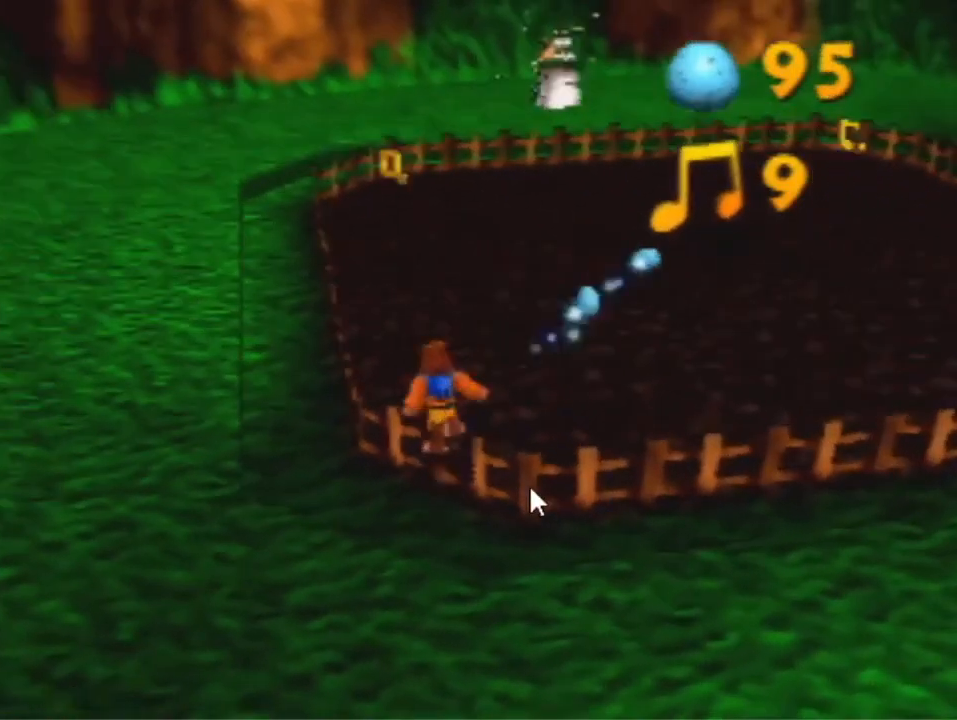
{"buttons": [], "left_stick": "up", "events": []}
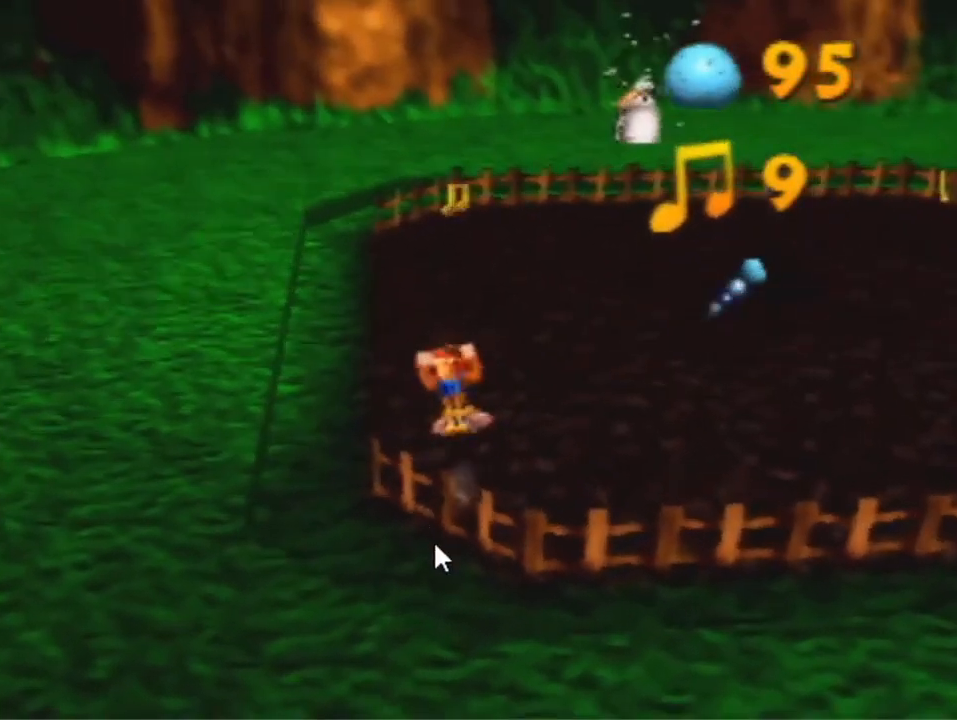
{"buttons": [], "left_stick": "up", "events": []}
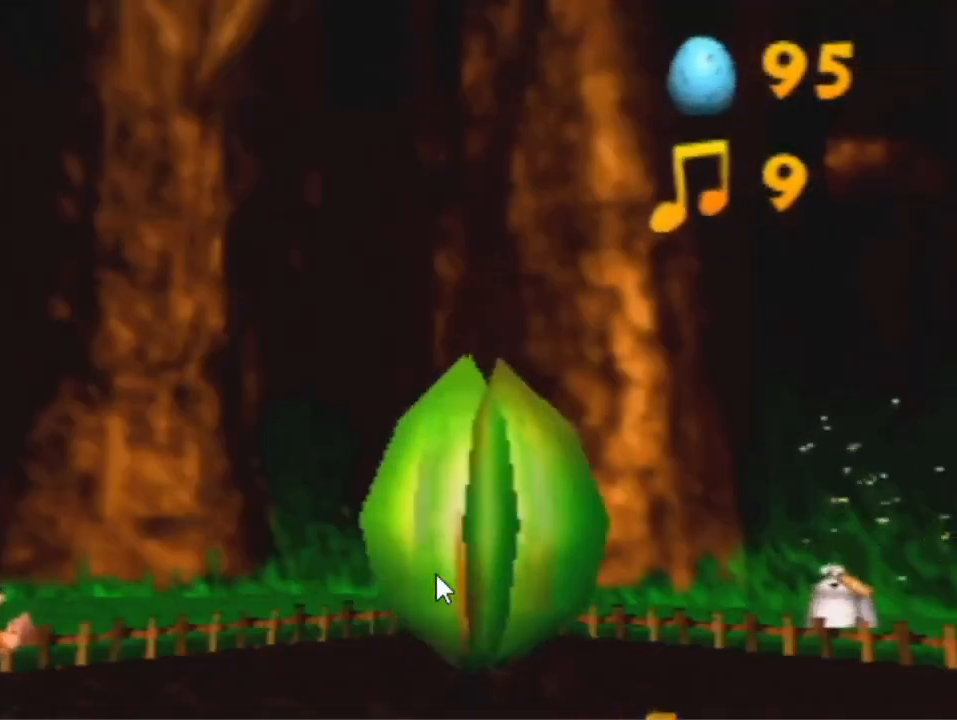
{"buttons": [], "left_stick": "center", "events": [[167, "A", "down"], [200, "left_stick", "center"], [267, "A", "up"]]}
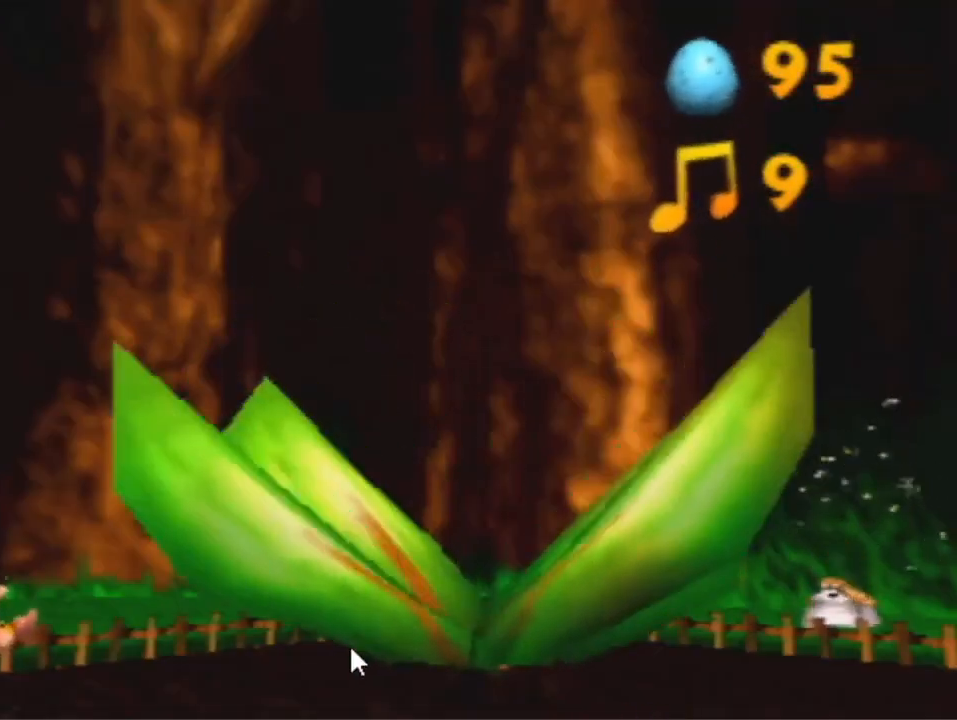
{"buttons": ["A"], "left_stick": "up", "events": [[33, "left_stick", "up"], [300, "A", "down"], [367, "A", "up"], [500, "A", "down"]]}
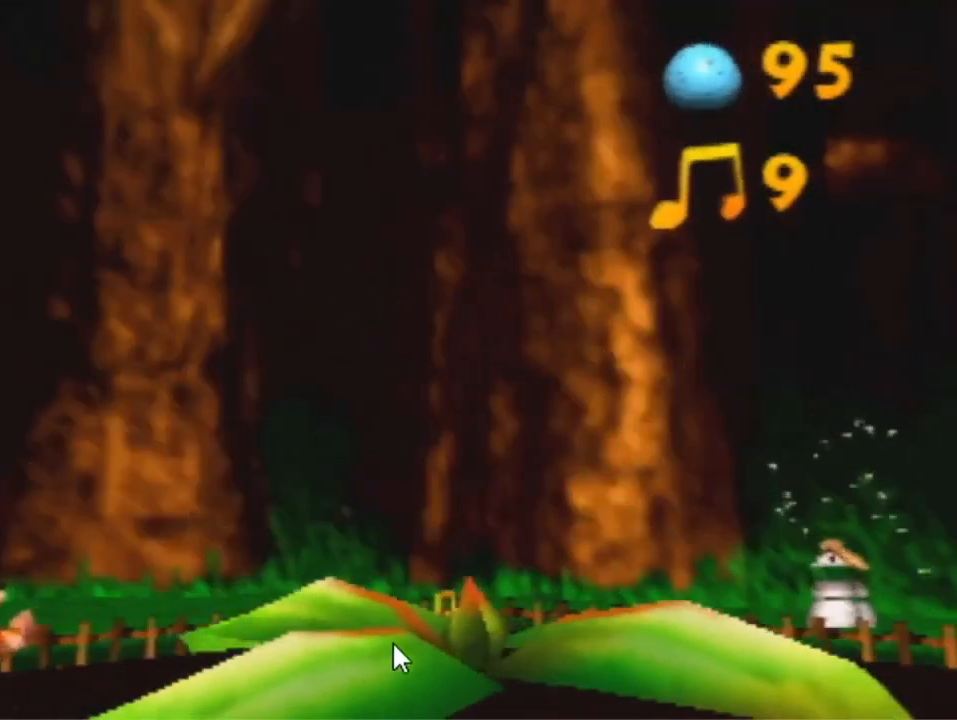
{"buttons": [], "left_stick": "up", "events": [[100, "A", "up"], [433, "A", "down"], [500, "A", "up"]]}